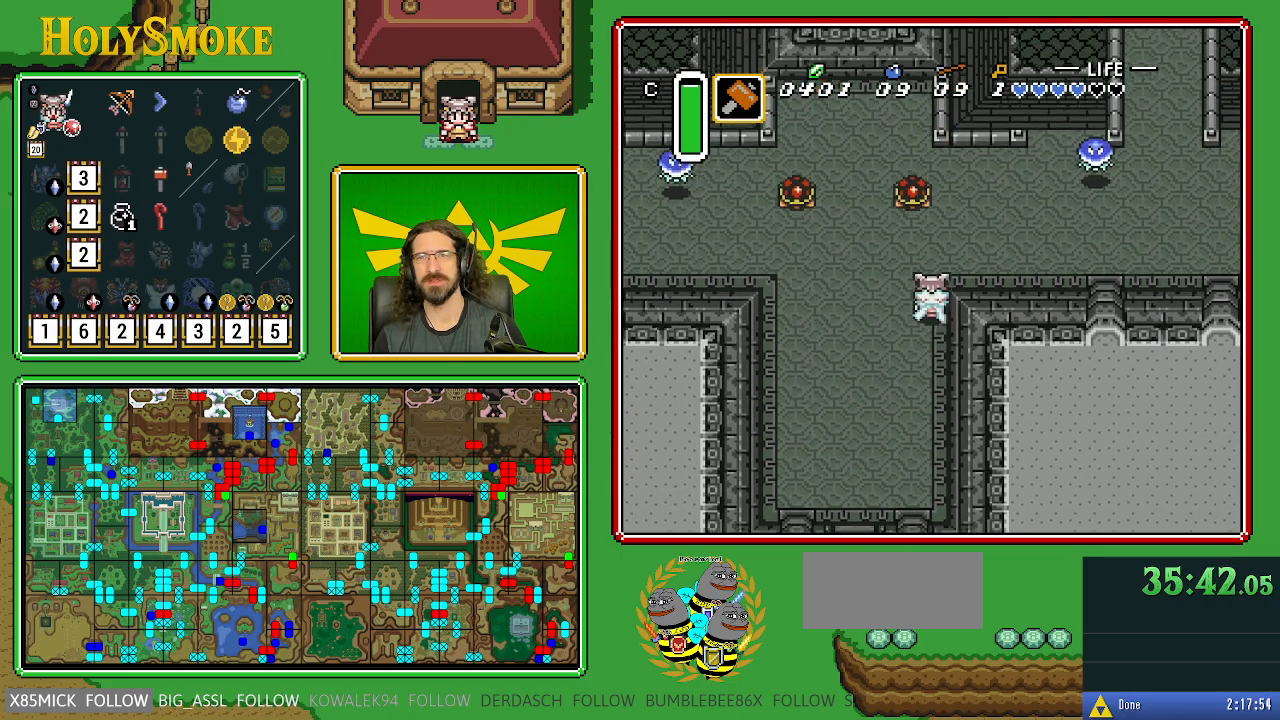
Gameplay with a controller (Nintendo layout); each line is a JSON object with the inputs held at the frame after it. "events" lists button and stick changes between this image and that frame as [ms after this image, input, new state], when the widget could be followed in between. Not read: L1 L3 R1 R3.
{"buttons": ["DPAD_RIGHT"], "events": [[283, "DPAD_UP", "up"]]}
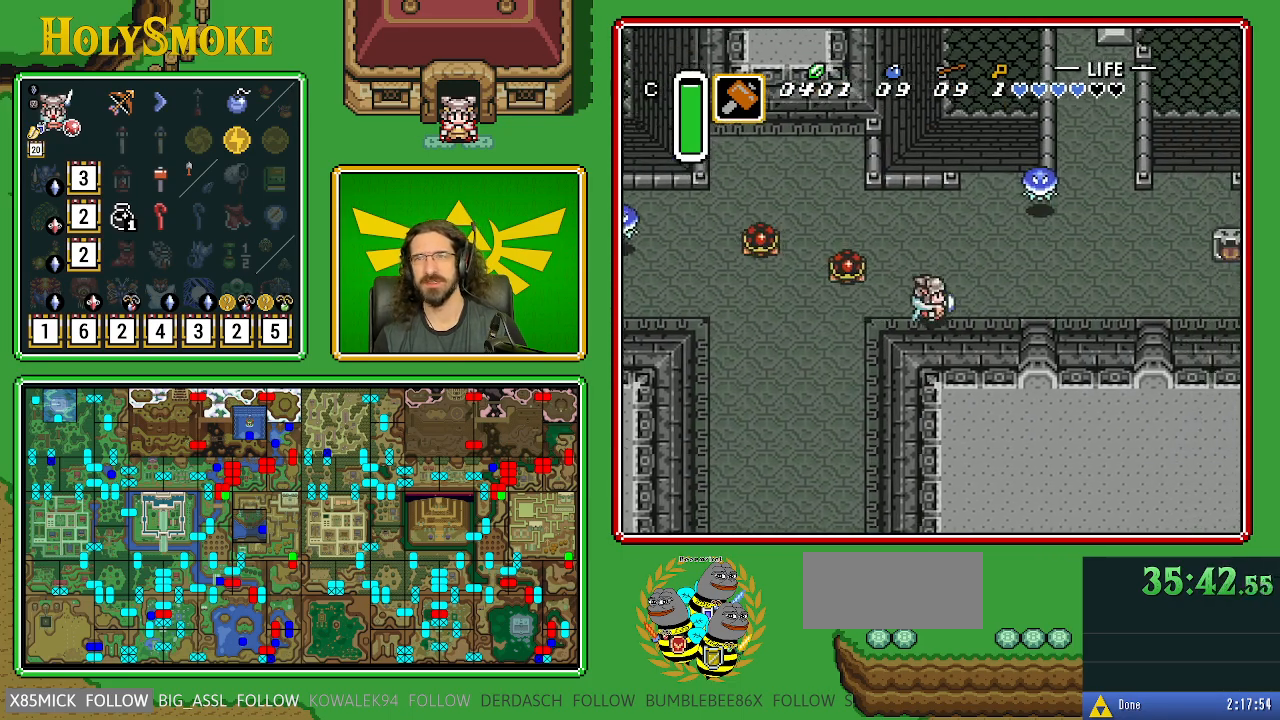
{"buttons": ["DPAD_UP", "DPAD_RIGHT"], "events": [[367, "DPAD_UP", "down"]]}
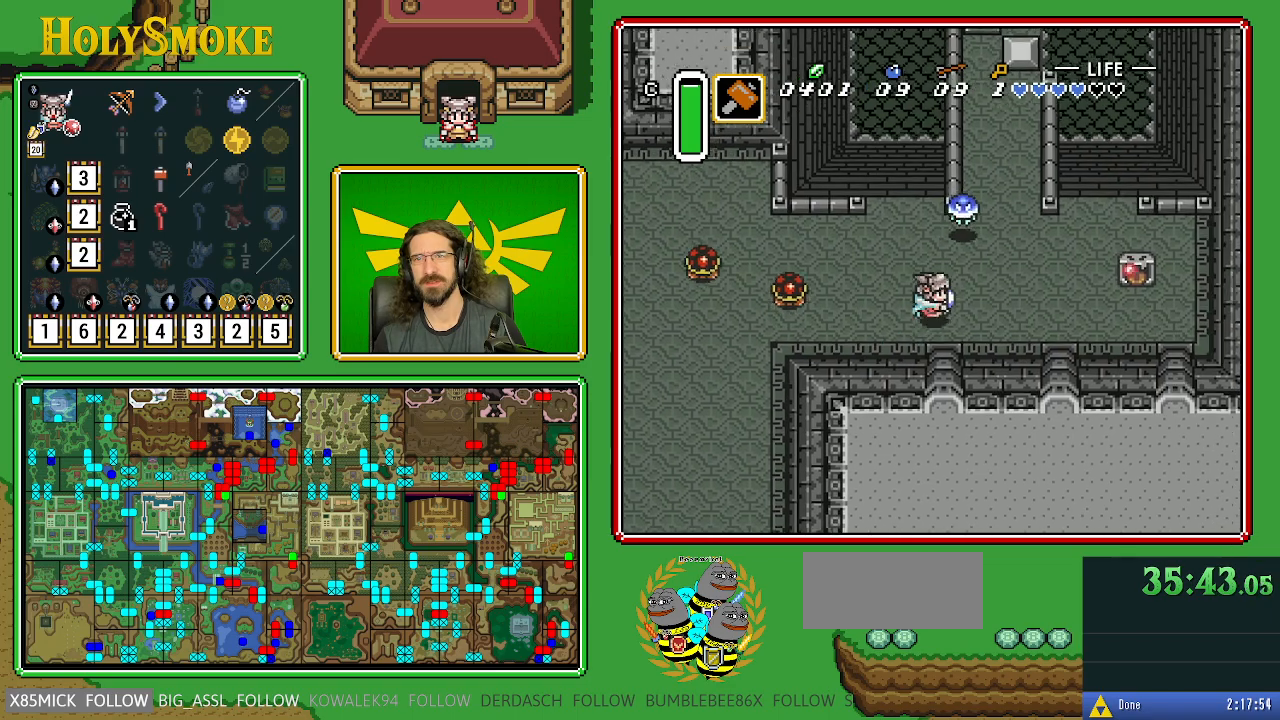
{"buttons": ["DPAD_RIGHT"], "events": [[417, "DPAD_UP", "up"]]}
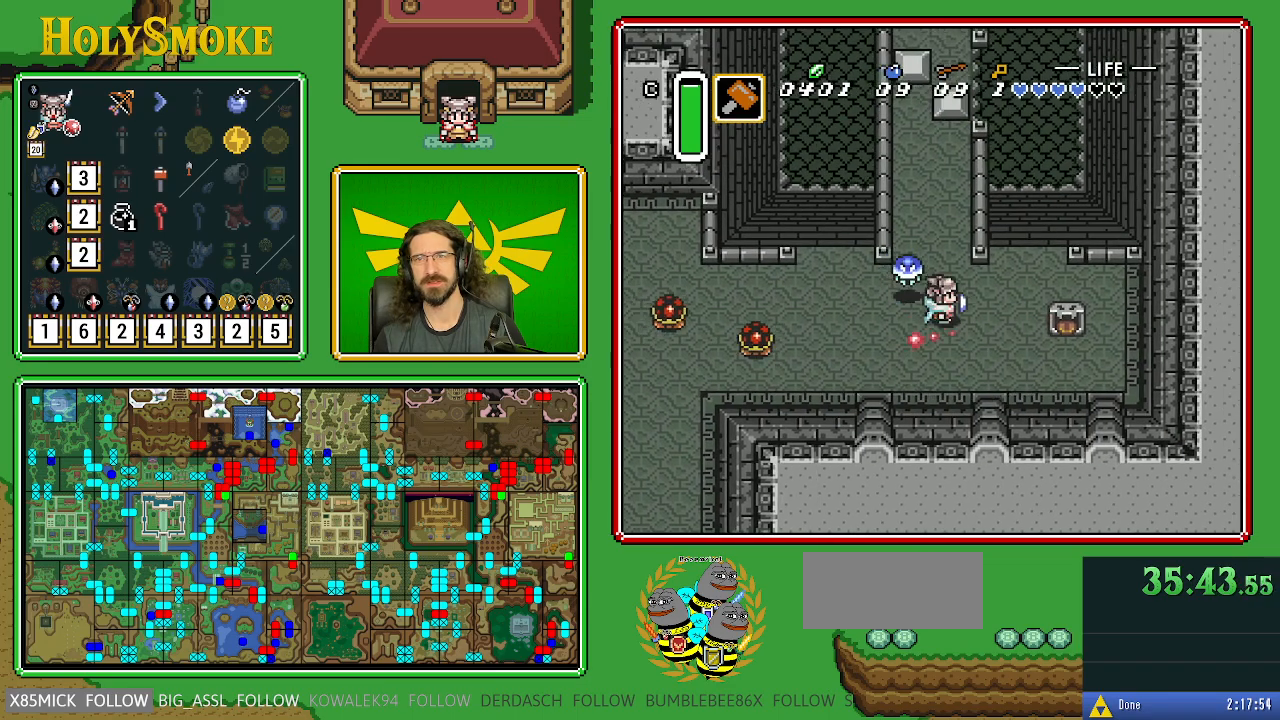
{"buttons": ["DPAD_UP"], "events": [[83, "DPAD_UP", "down"], [167, "DPAD_RIGHT", "up"]]}
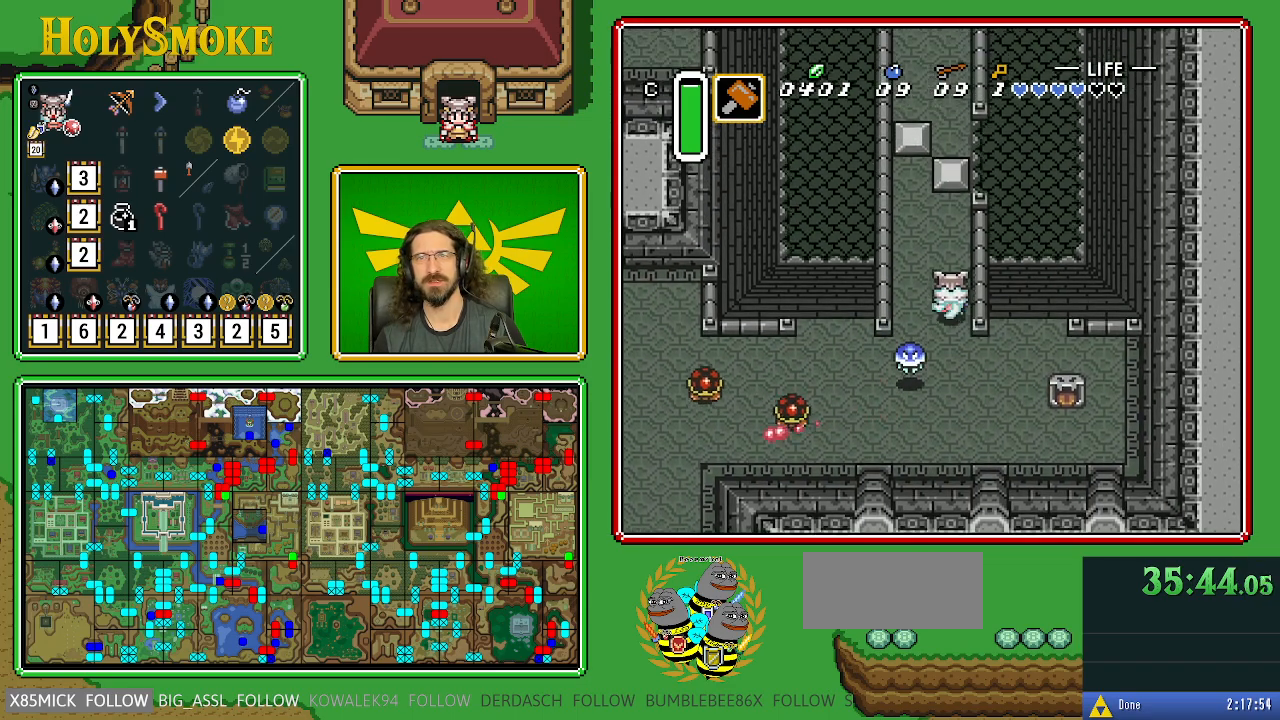
{"buttons": ["DPAD_UP", "DPAD_LEFT"], "events": [[233, "DPAD_LEFT", "down"]]}
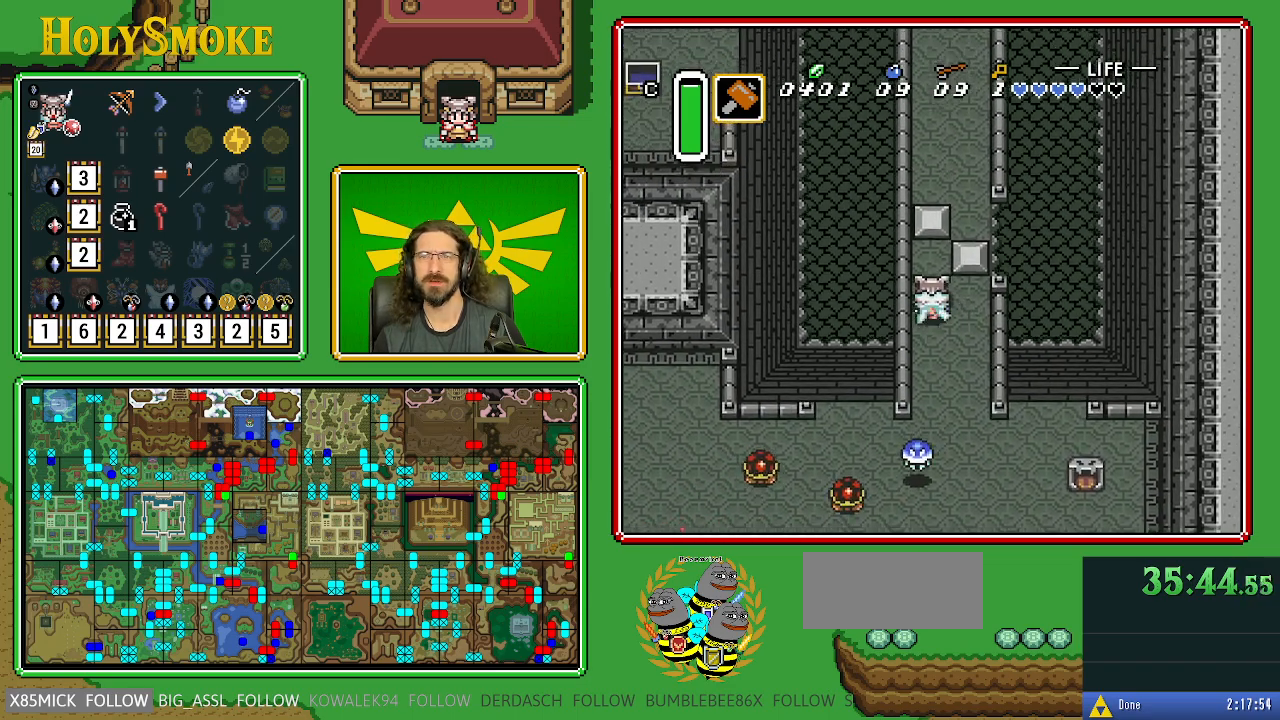
{"buttons": ["DPAD_RIGHT"], "events": [[67, "DPAD_LEFT", "up"], [250, "DPAD_RIGHT", "down"], [283, "DPAD_UP", "up"]]}
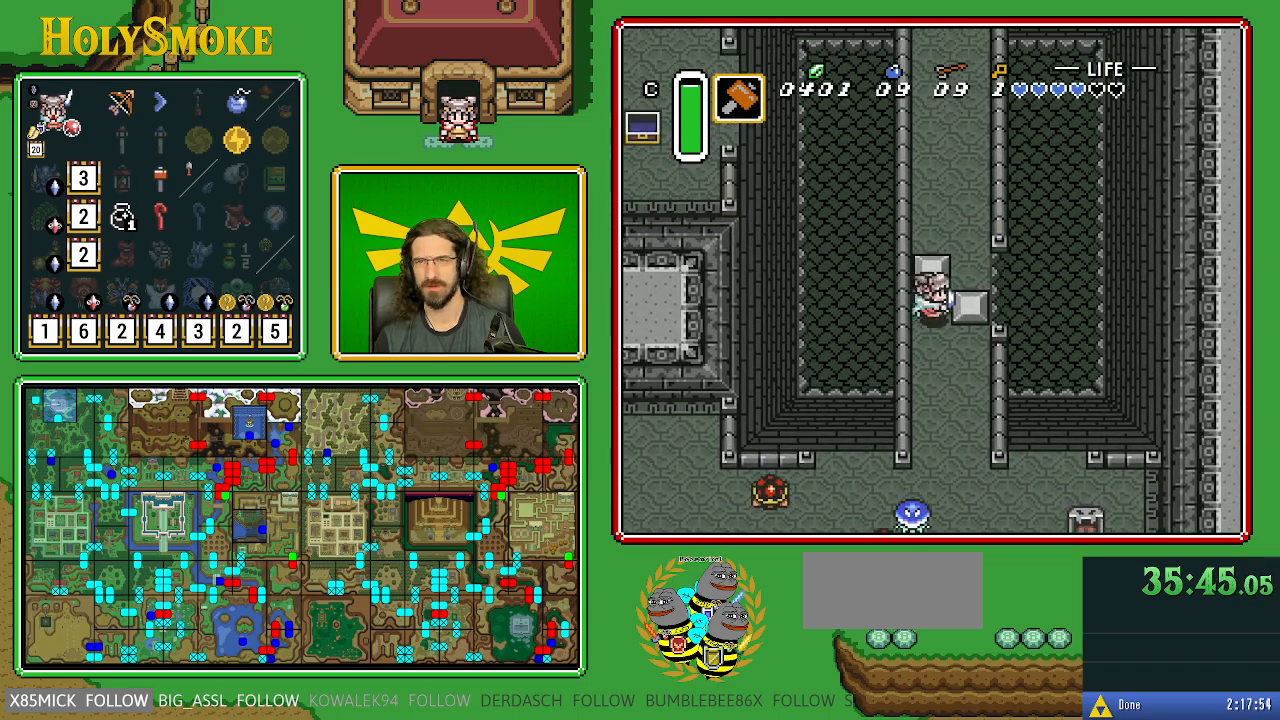
{"buttons": ["DPAD_UP"], "events": [[450, "DPAD_UP", "down"], [483, "DPAD_RIGHT", "up"]]}
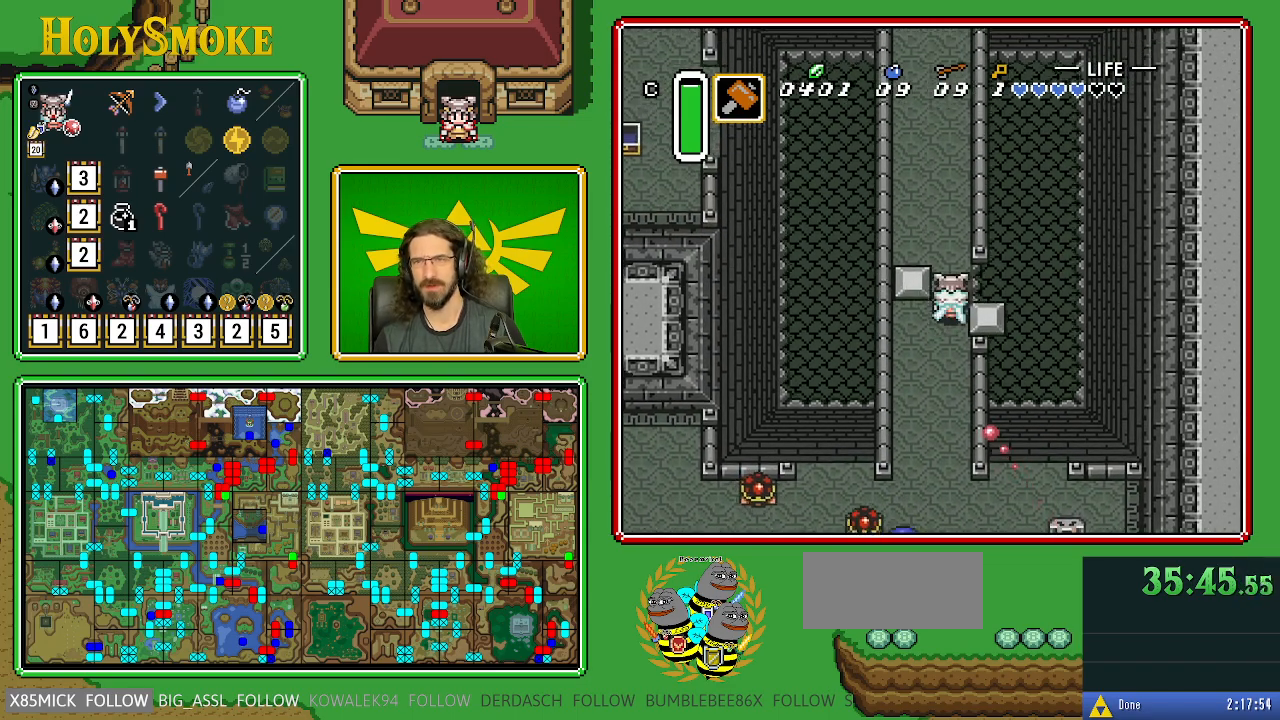
{"buttons": ["DPAD_UP", "DPAD_LEFT"], "events": [[333, "DPAD_LEFT", "down"]]}
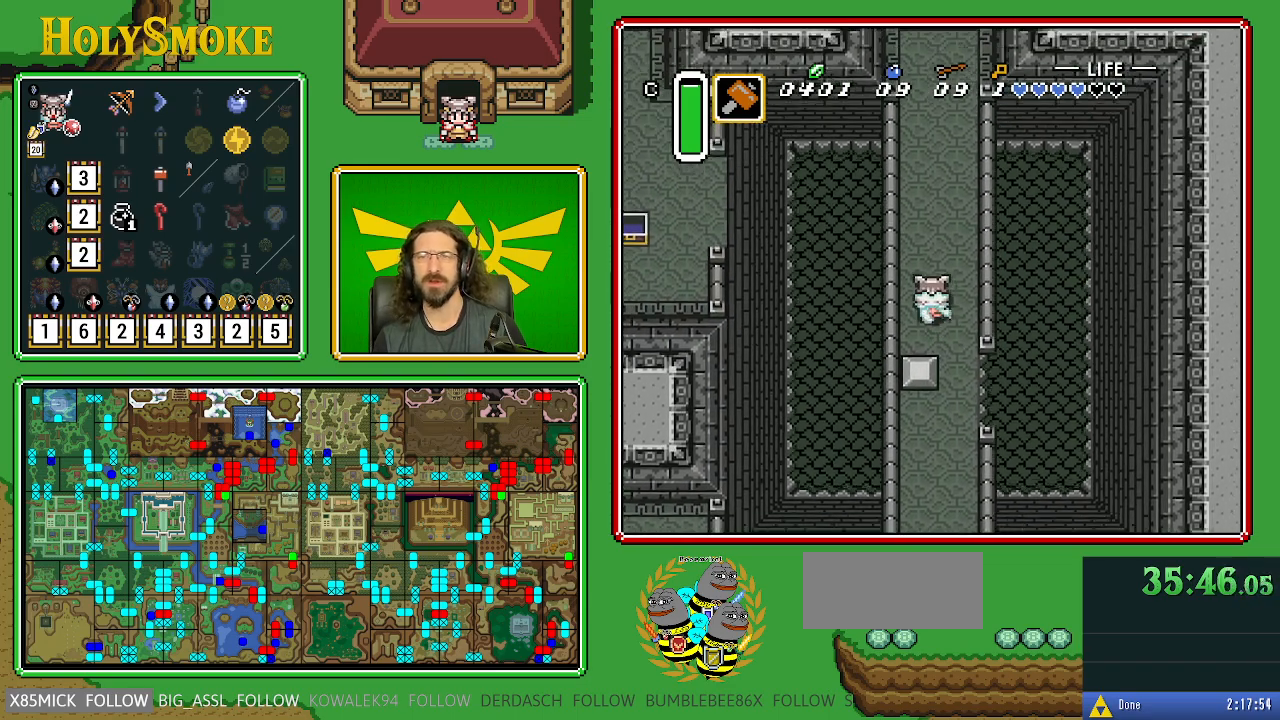
{"buttons": ["DPAD_UP"], "events": [[50, "DPAD_LEFT", "up"]]}
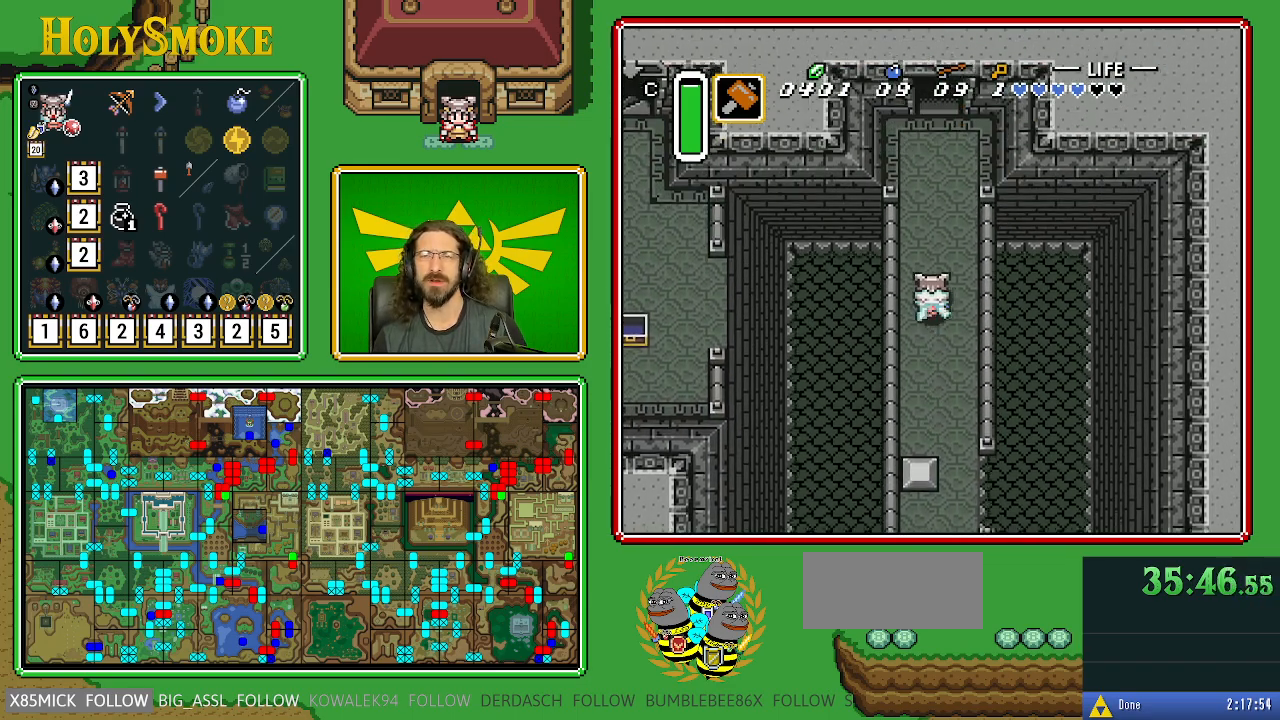
{"buttons": ["DPAD_UP"], "events": [[167, "DPAD_RIGHT", "down"], [250, "DPAD_RIGHT", "up"]]}
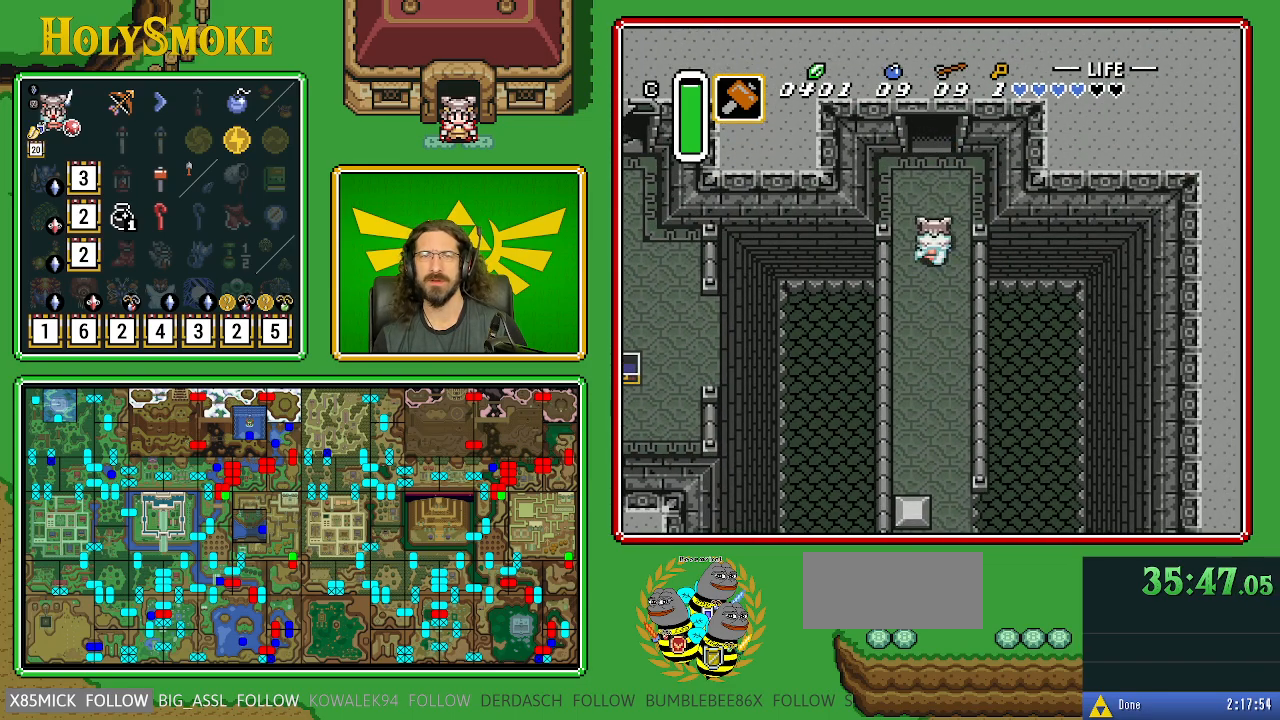
{"buttons": ["DPAD_UP"], "events": []}
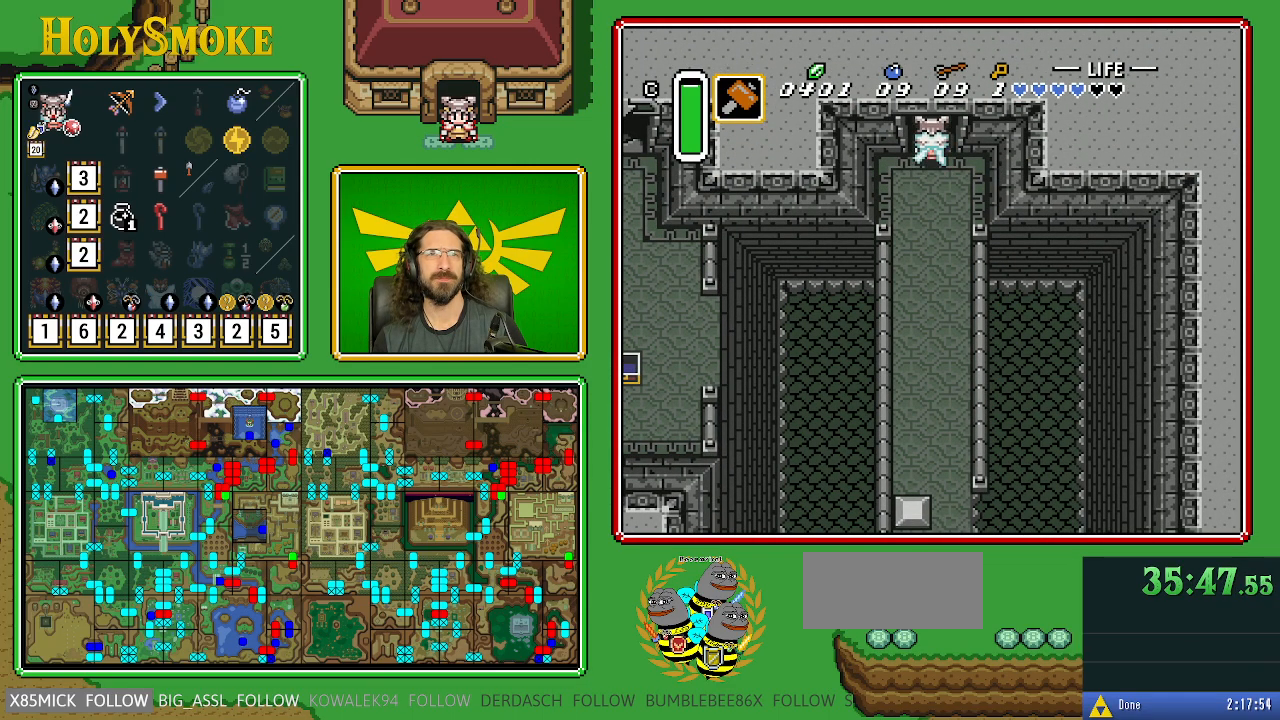
{"buttons": ["DPAD_UP"], "events": []}
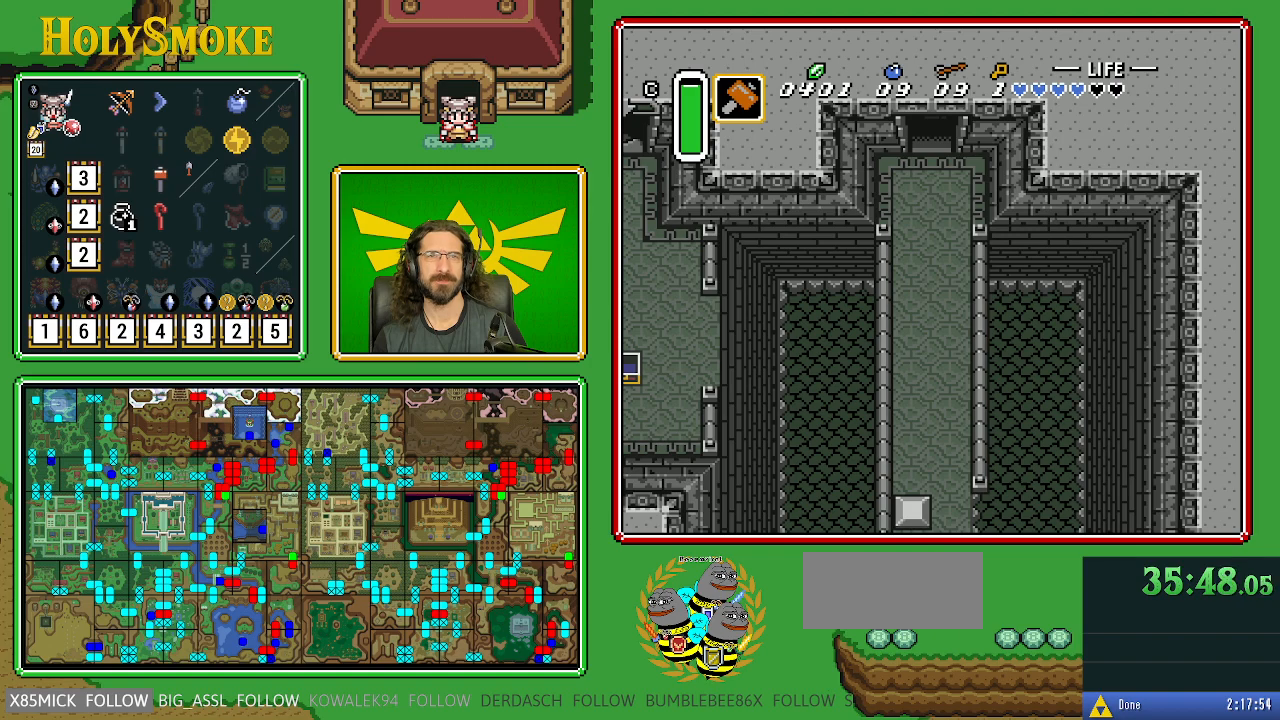
{"buttons": [], "events": [[267, "DPAD_UP", "up"]]}
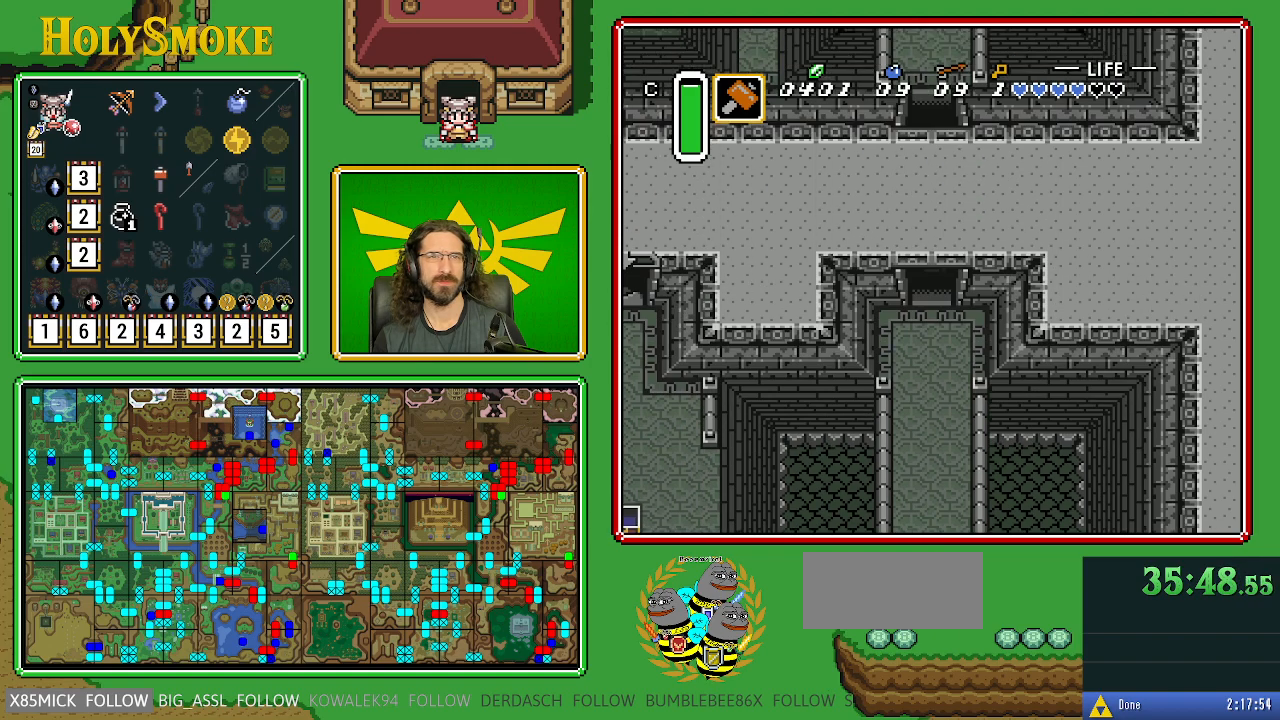
{"buttons": ["DPAD_UP"], "events": [[100, "DPAD_UP", "down"]]}
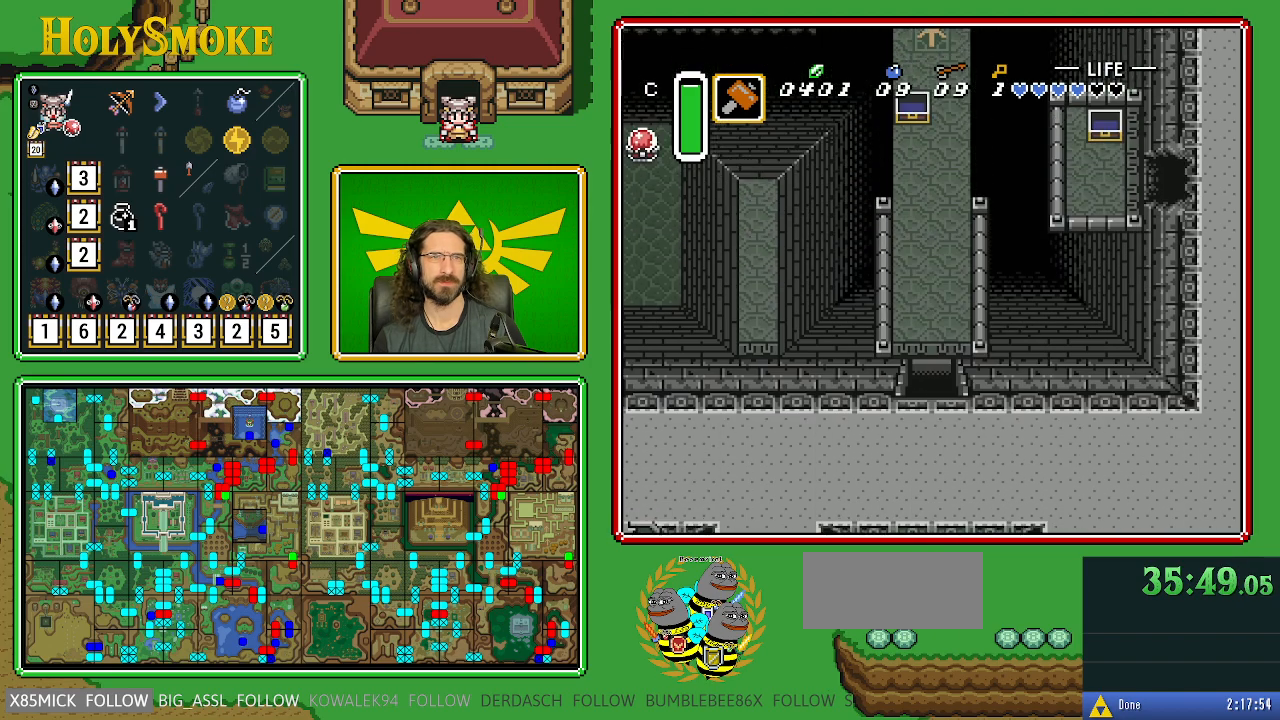
{"buttons": ["DPAD_UP"], "events": []}
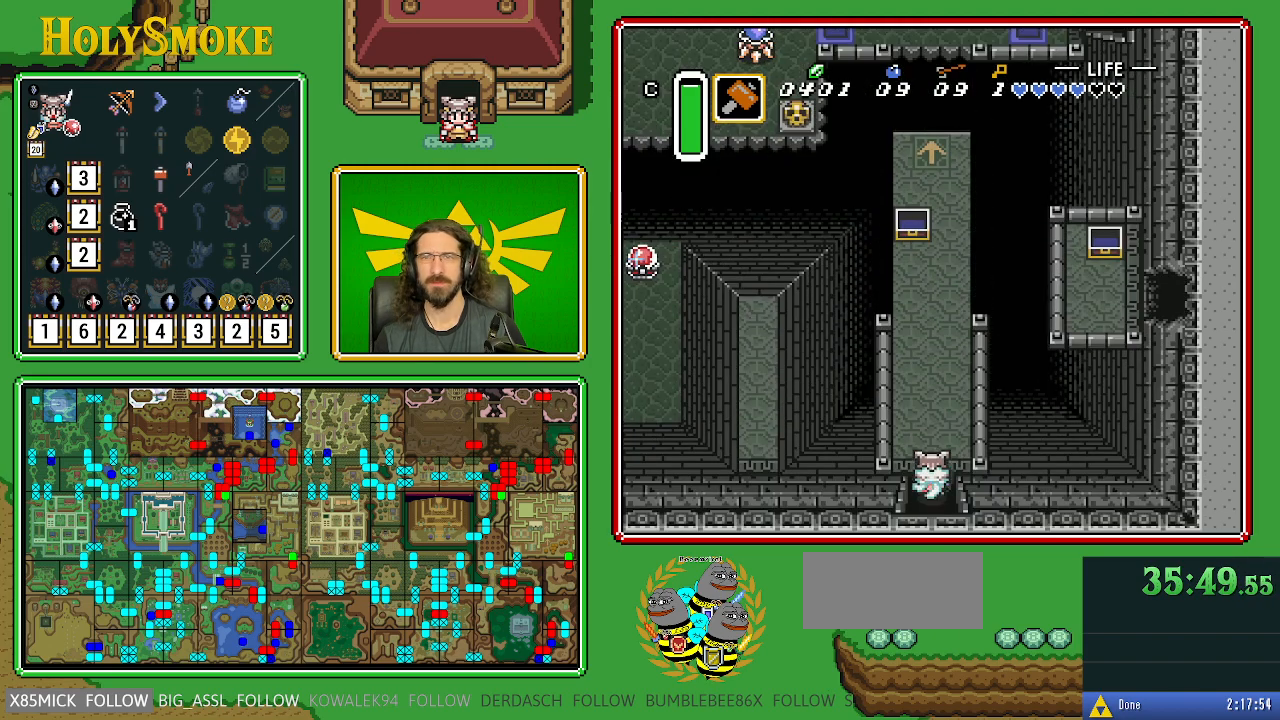
{"buttons": ["DPAD_UP"], "events": [[250, "DPAD_LEFT", "down"], [400, "DPAD_LEFT", "up"]]}
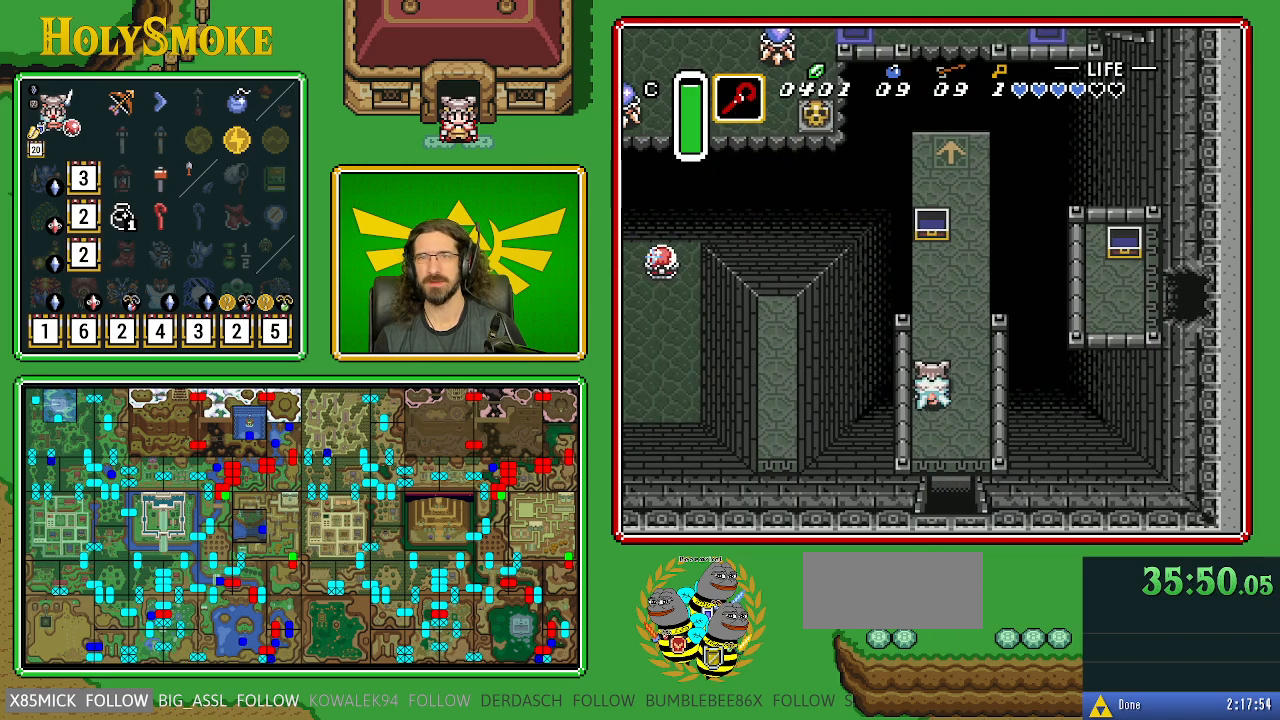
{"buttons": [], "events": [[83, "DPAD_UP", "up"]]}
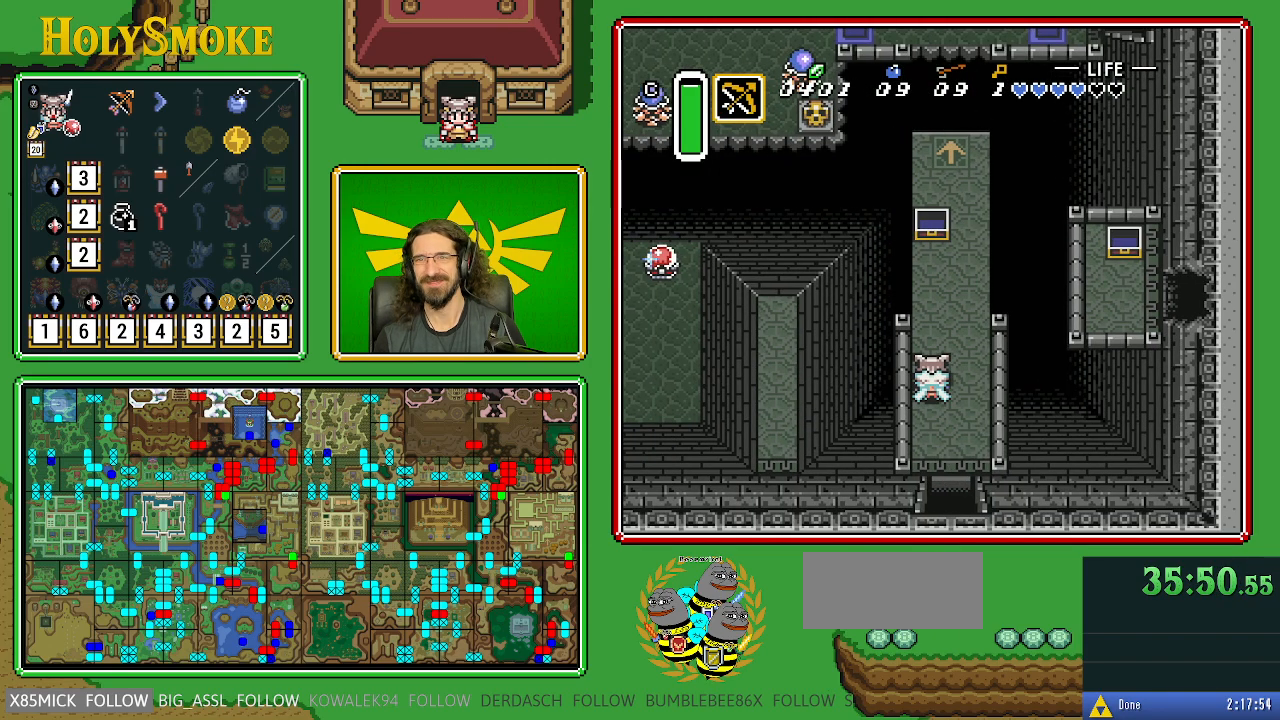
{"buttons": ["DPAD_UP"], "events": [[317, "DPAD_UP", "down"]]}
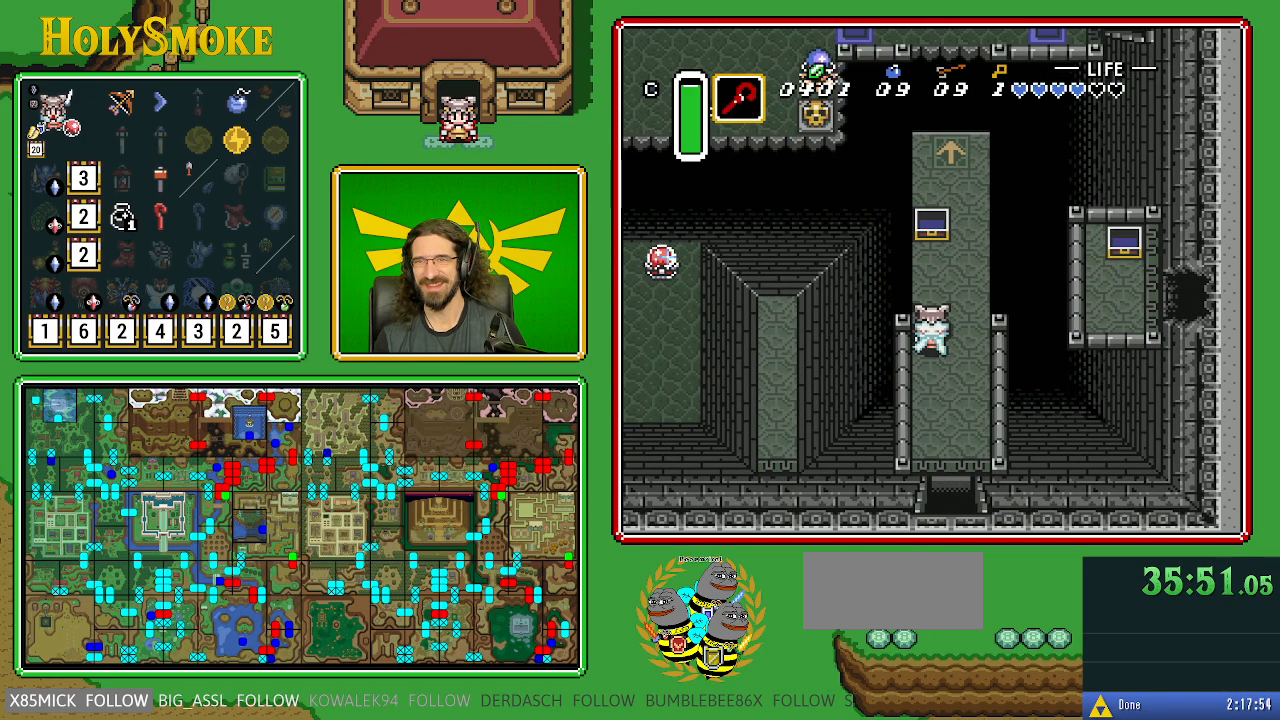
{"buttons": ["Y"], "events": [[350, "Y", "down"], [400, "DPAD_UP", "up"]]}
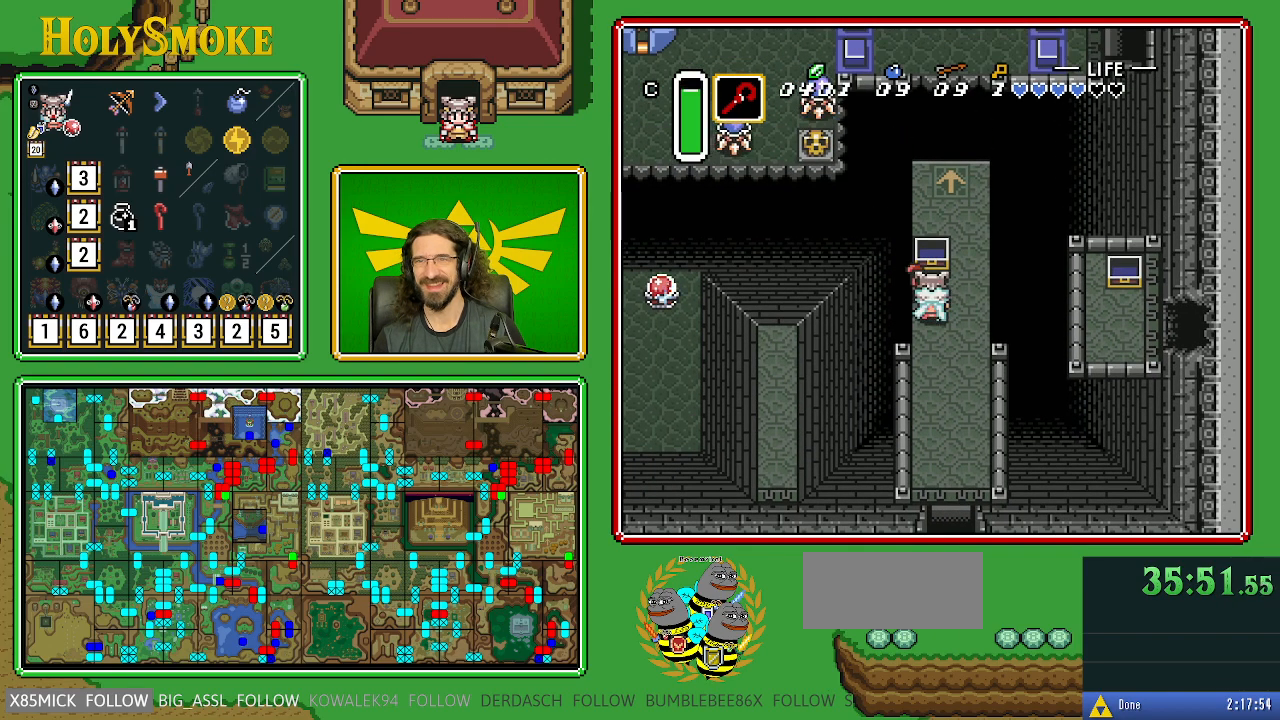
{"buttons": ["Y"], "events": [[83, "Y", "up"], [317, "Y", "down"]]}
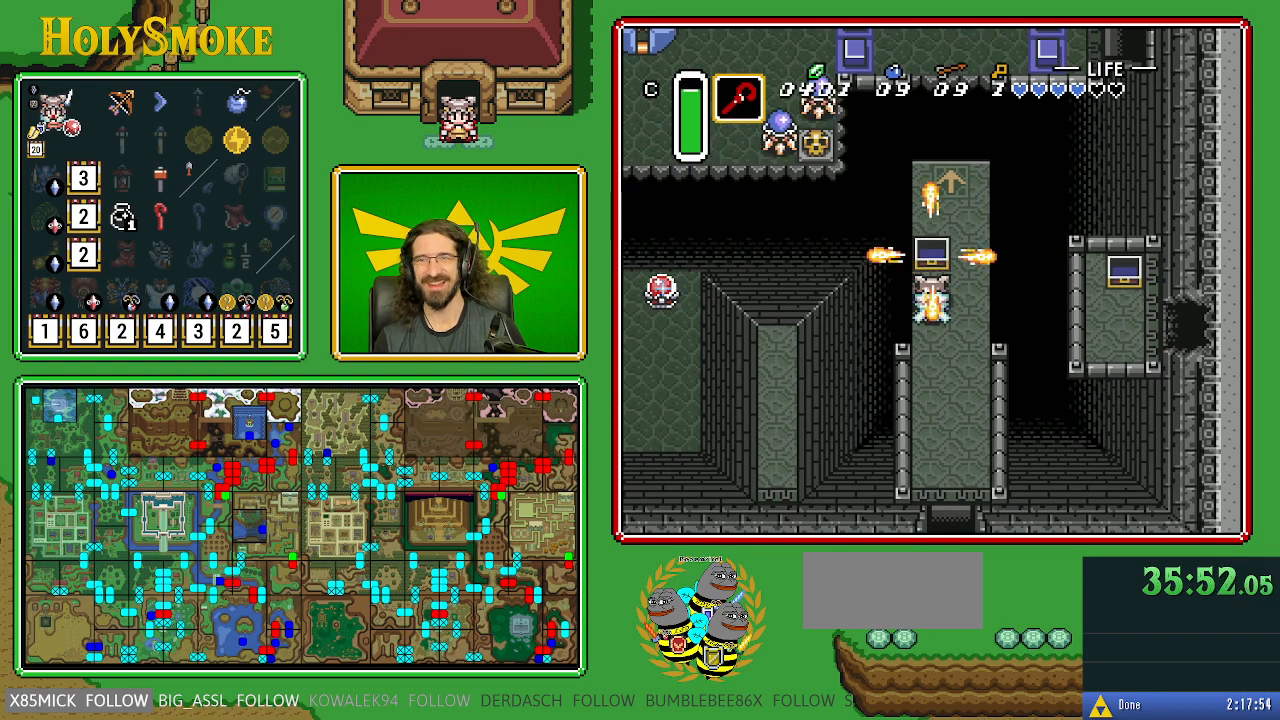
{"buttons": ["DPAD_UP"], "events": [[17, "Y", "up"], [267, "DPAD_DOWN", "down"], [450, "DPAD_DOWN", "up"], [483, "DPAD_UP", "down"]]}
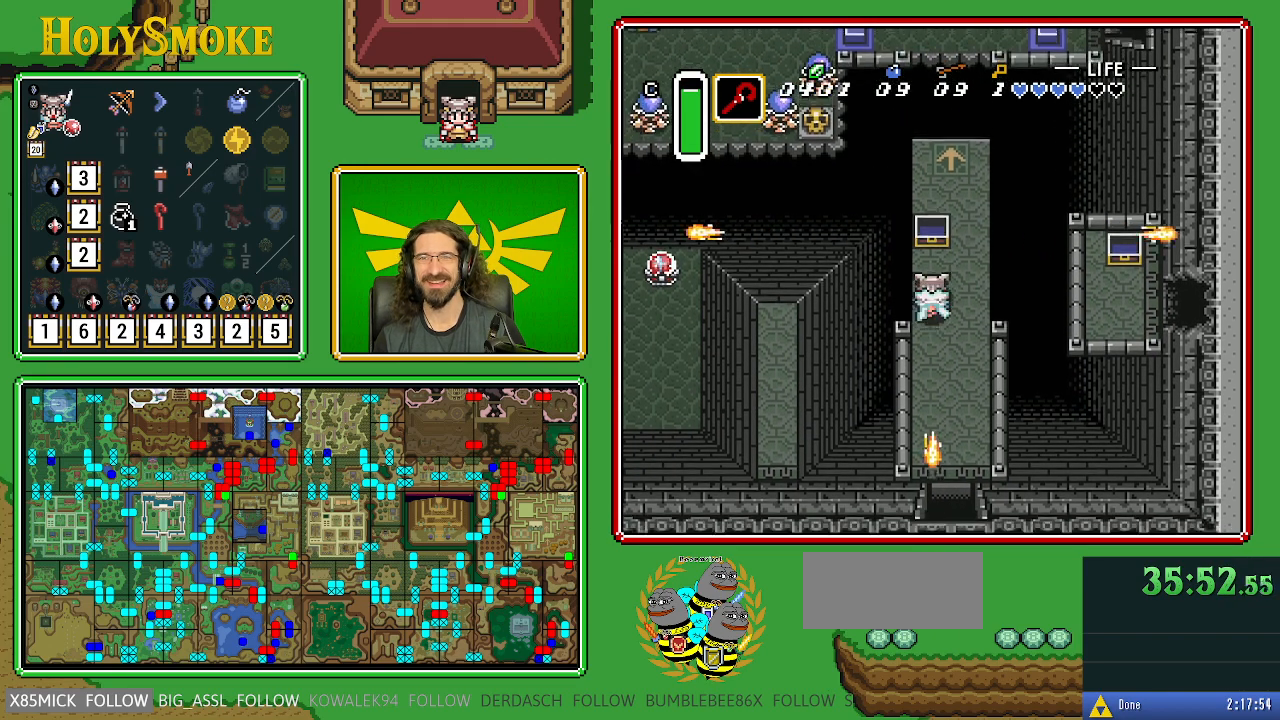
{"buttons": [], "events": [[67, "Y", "down"], [183, "DPAD_UP", "up"], [317, "Y", "up"]]}
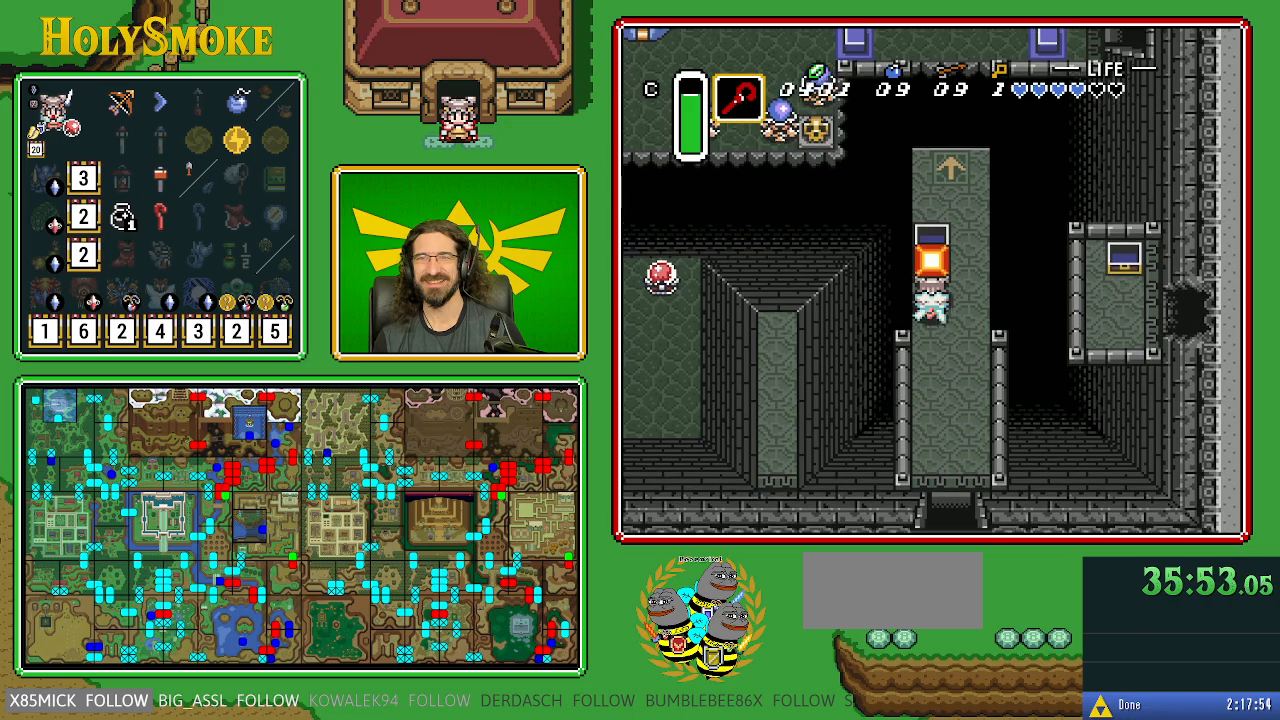
{"buttons": ["DPAD_RIGHT"], "events": [[33, "DPAD_UP", "down"], [100, "DPAD_UP", "up"], [100, "Y", "down"], [300, "Y", "up"], [350, "DPAD_RIGHT", "down"]]}
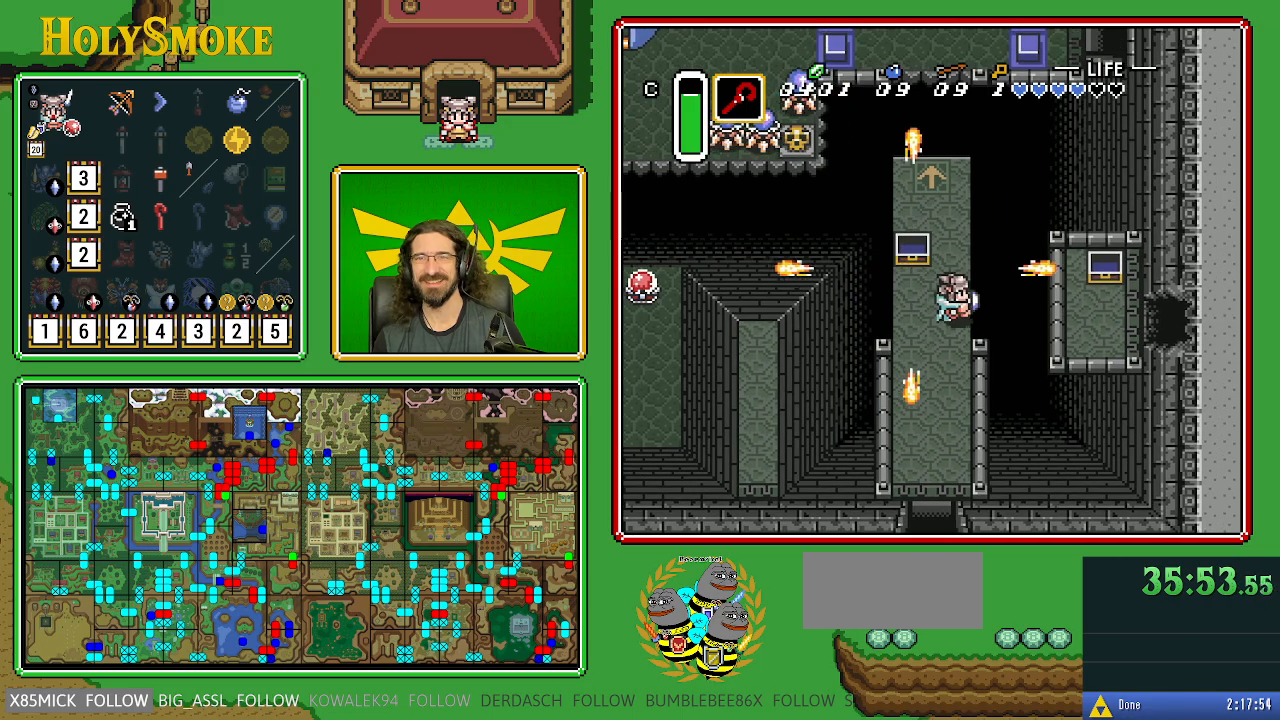
{"buttons": ["DPAD_UP"], "events": [[83, "DPAD_UP", "down"], [117, "DPAD_RIGHT", "up"]]}
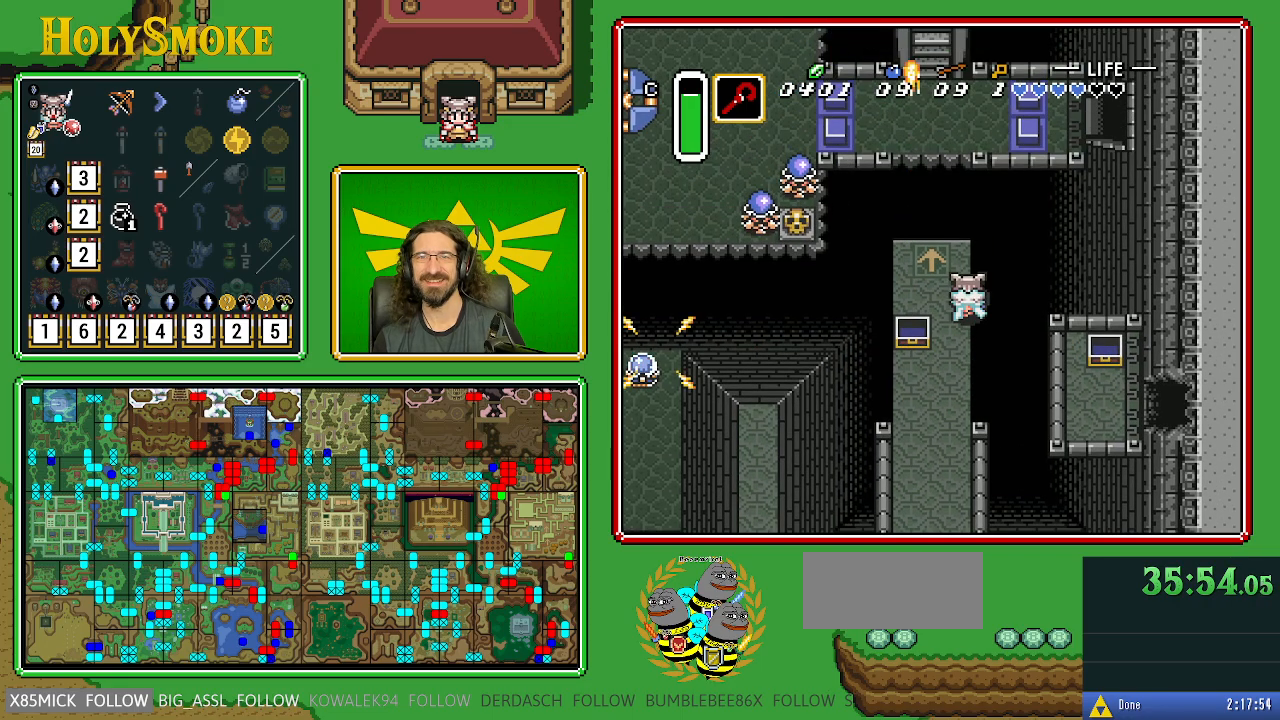
{"buttons": ["DPAD_UP"], "events": []}
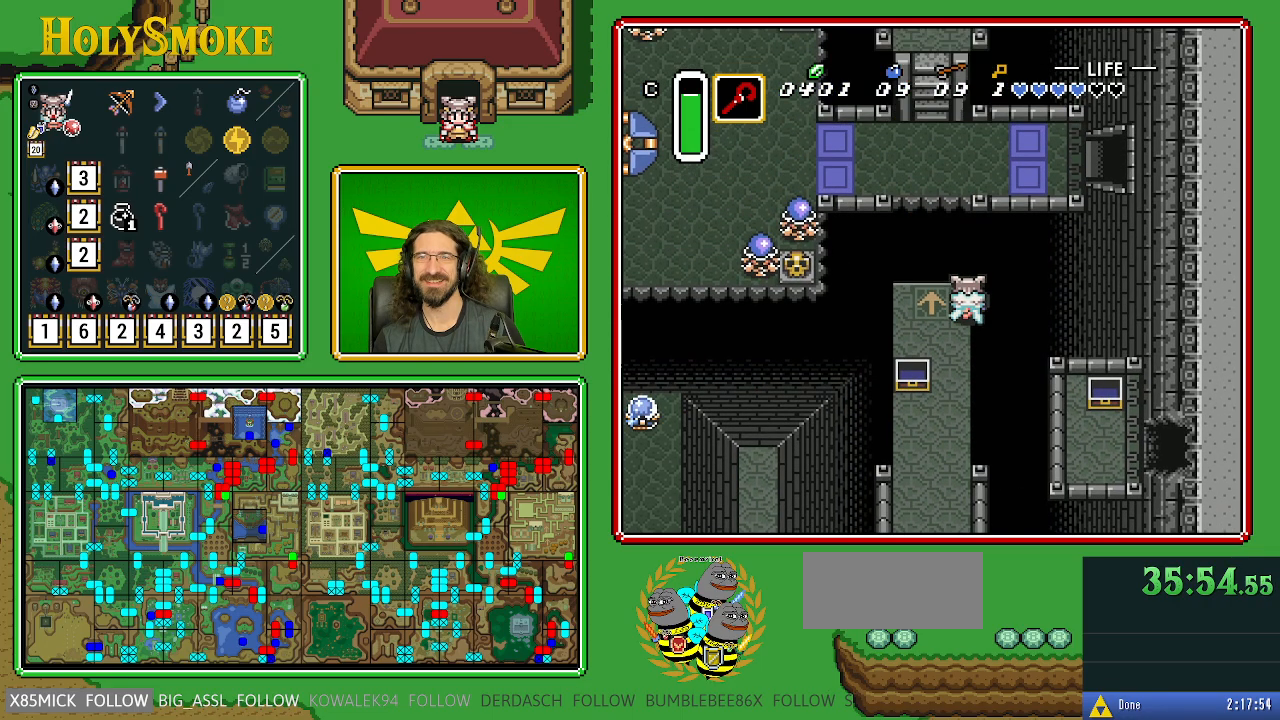
{"buttons": ["DPAD_UP"], "events": []}
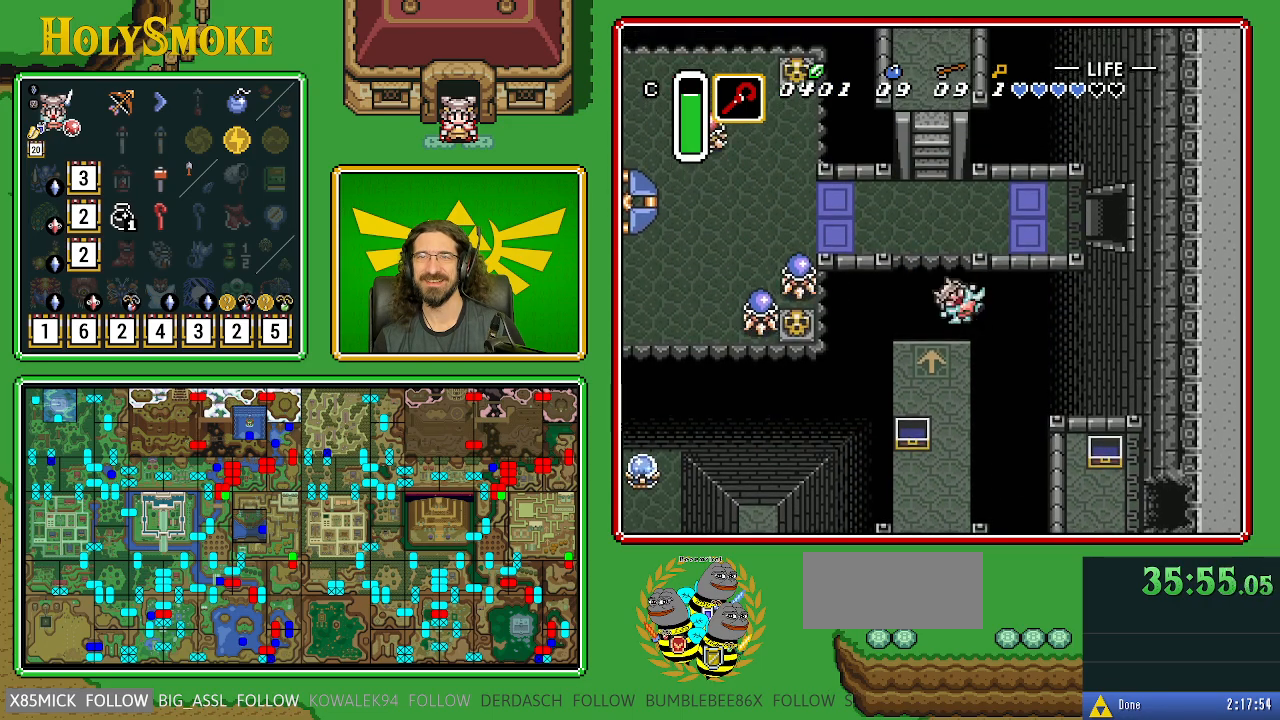
{"buttons": [], "events": [[333, "DPAD_UP", "up"]]}
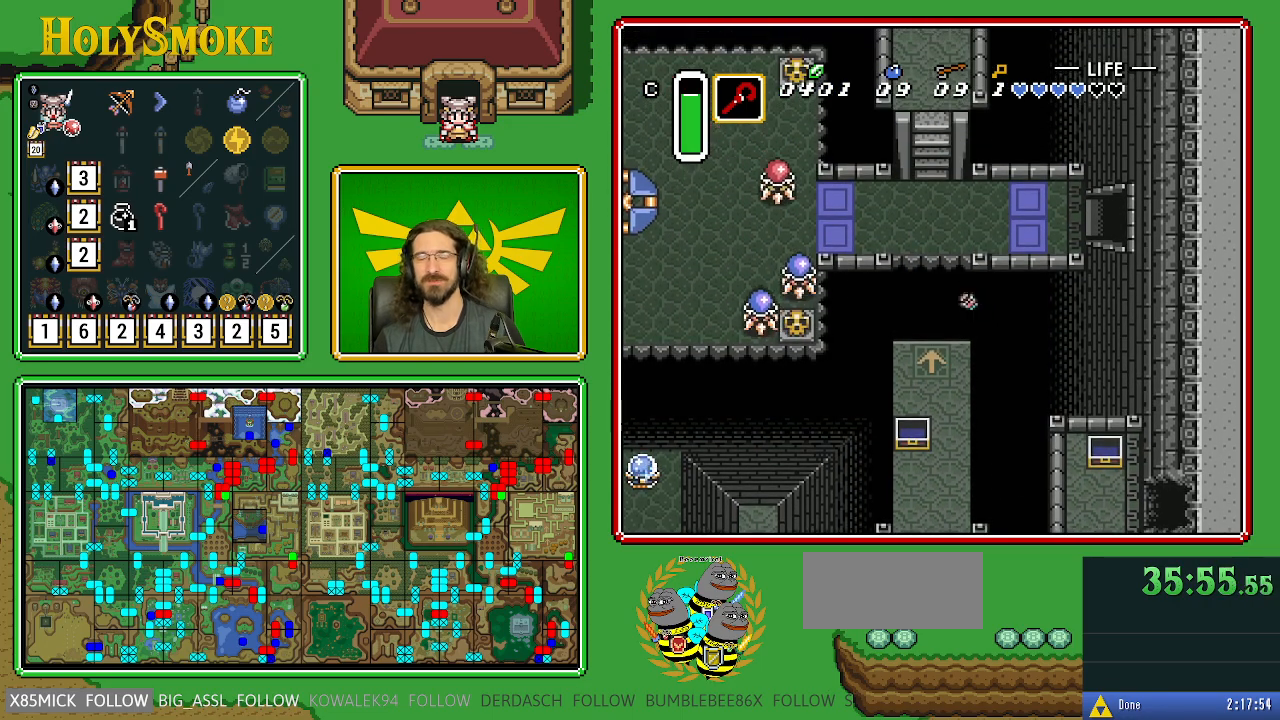
{"buttons": ["DPAD_UP"], "events": [[283, "DPAD_UP", "down"]]}
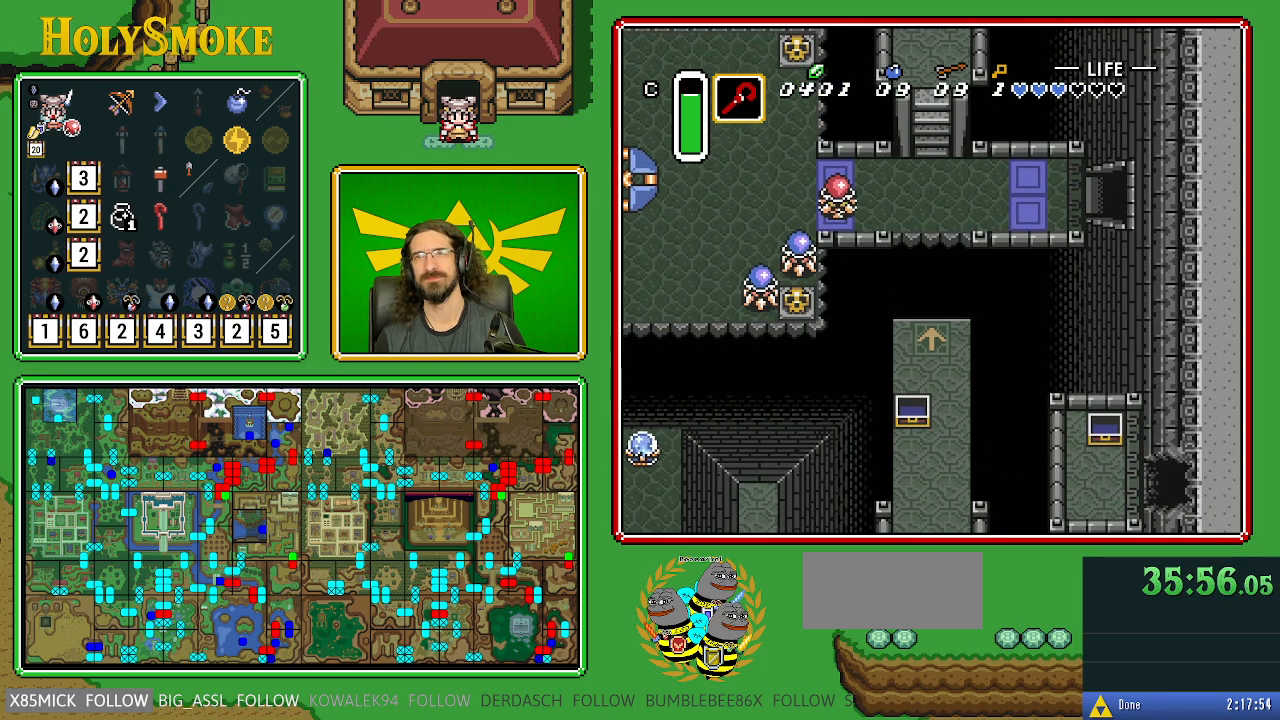
{"buttons": ["DPAD_UP"], "events": []}
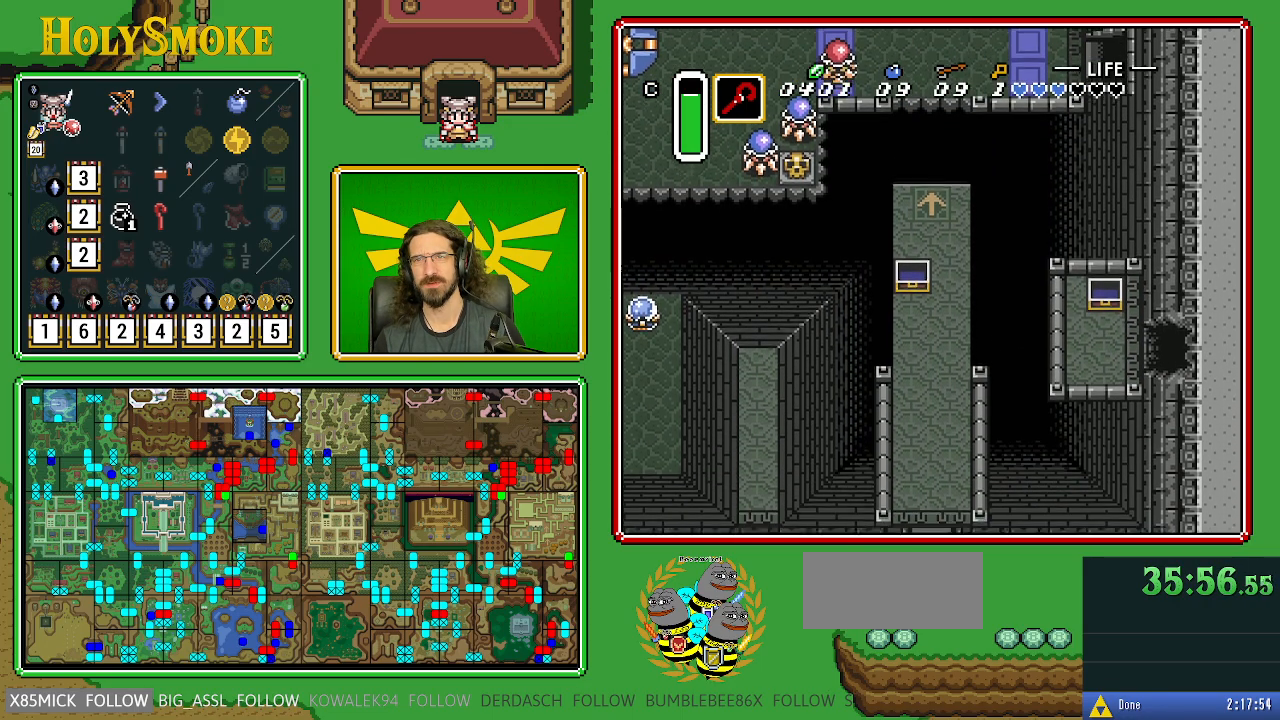
{"buttons": ["DPAD_UP"], "events": []}